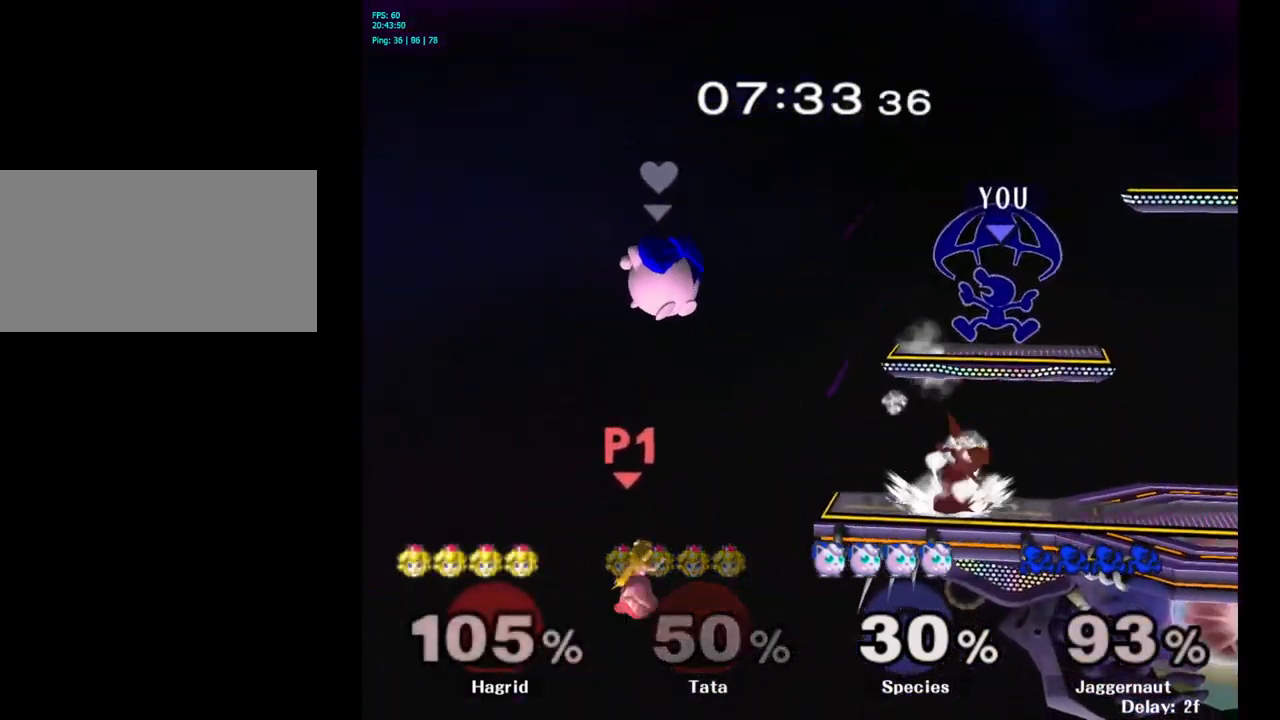
Gameplay with a controller (Nintendo layout); each line is a JSON object with the inputs held at the frame after it. "events" lists button and stick changes between this image and that frame as [ms after this image, input, new state], when the widget could be followed in between. Not read: L3 R3.
{"buttons": ["Y", "R1"], "left_stick": "center", "right_stick": "center", "events": [[83, "R1", "down"], [83, "left_stick", "down"], [283, "left_stick", "center"], [483, "Y", "down"]]}
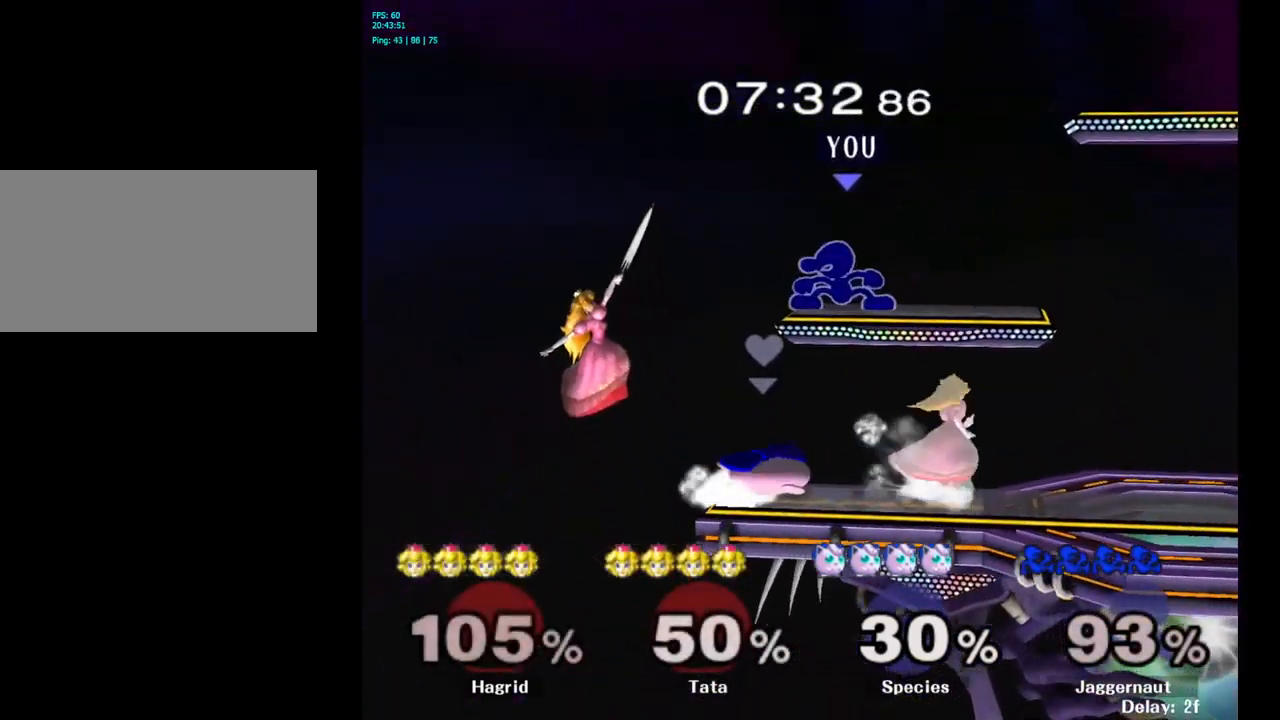
{"buttons": [], "left_stick": "down", "right_stick": "down", "events": [[33, "left_stick", "right"], [200, "R1", "up"], [200, "Y", "up"], [367, "left_stick", "center"], [484, "left_stick", "down"], [500, "right_stick", "down"]]}
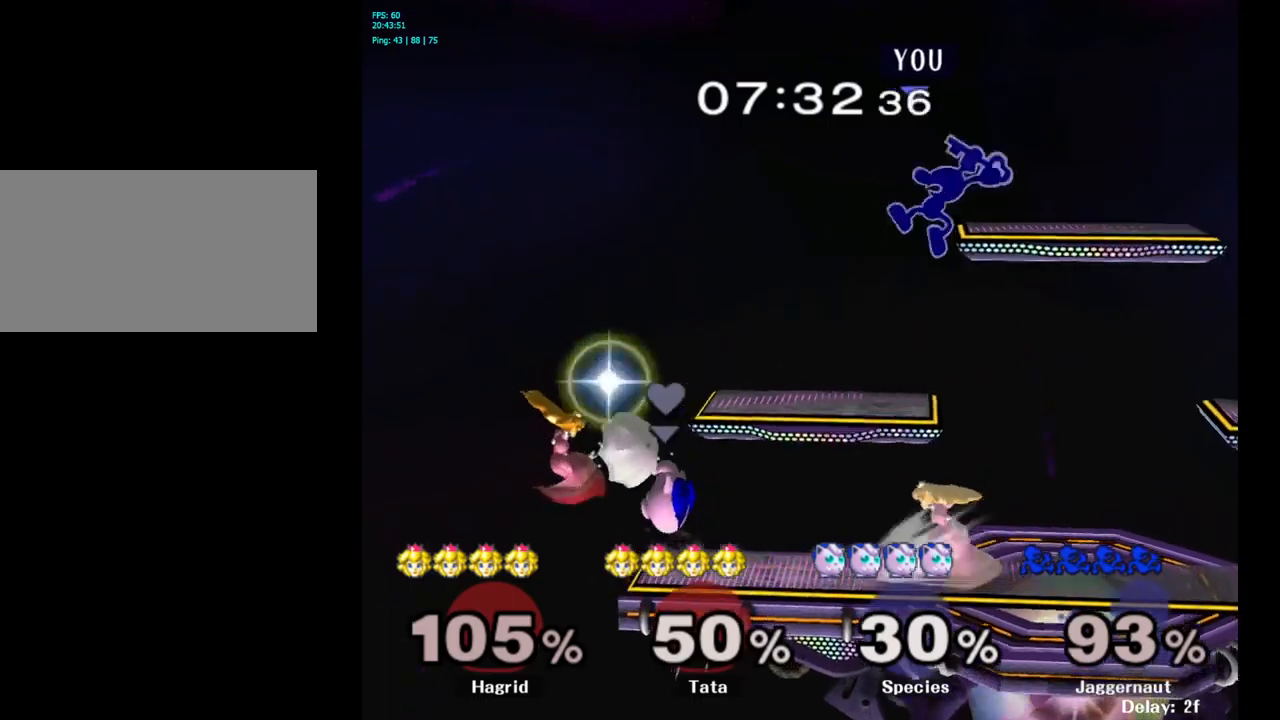
{"buttons": ["R1"], "left_stick": "down-left", "right_stick": "center", "events": [[34, "right_stick", "center"], [117, "left_stick", "right"], [300, "left_stick", "down-left"], [417, "R1", "down"]]}
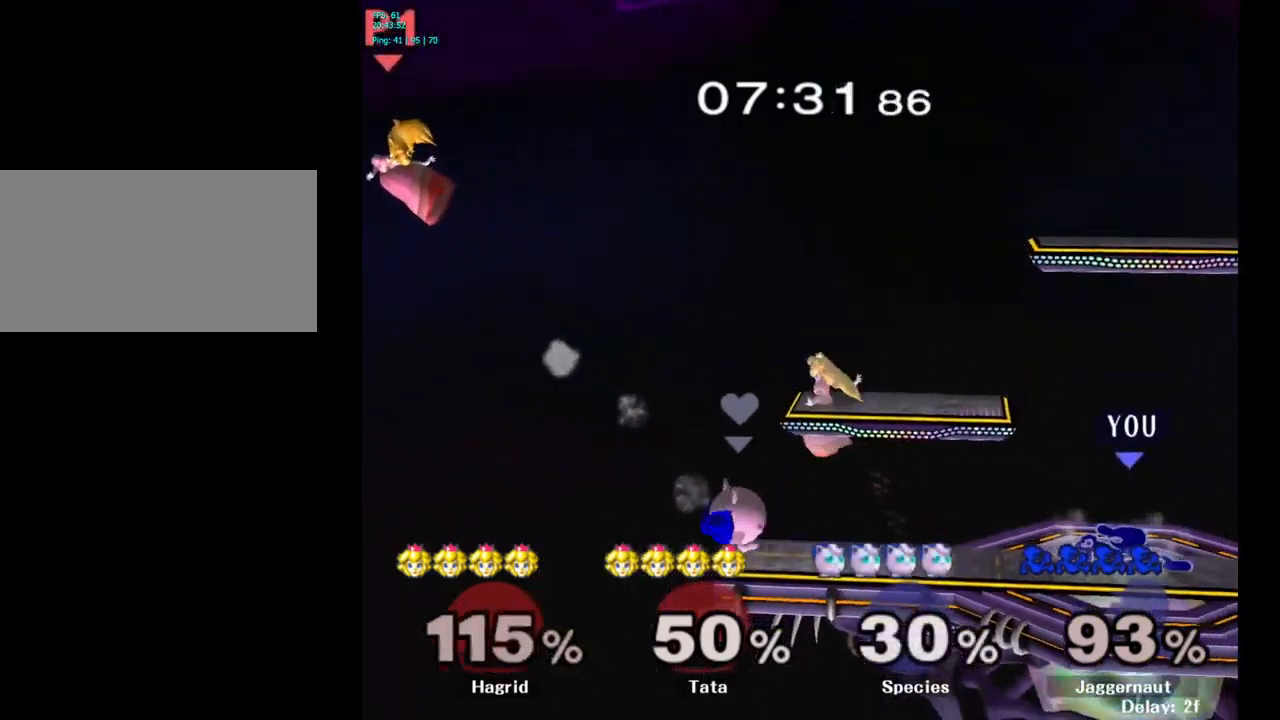
{"buttons": [], "left_stick": "left", "right_stick": "center", "events": [[50, "R1", "up"], [50, "left_stick", "center"], [250, "left_stick", "left"]]}
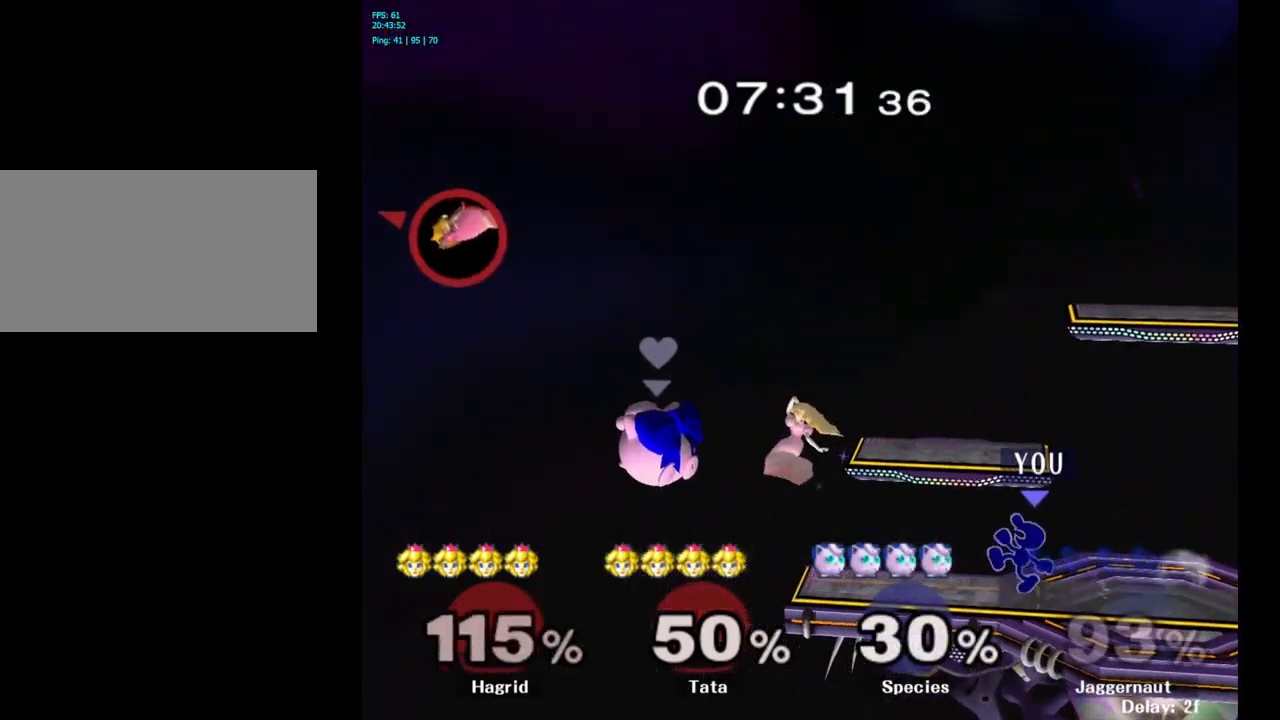
{"buttons": [], "left_stick": "center", "right_stick": "center", "events": [[34, "left_stick", "down"], [284, "left_stick", "center"]]}
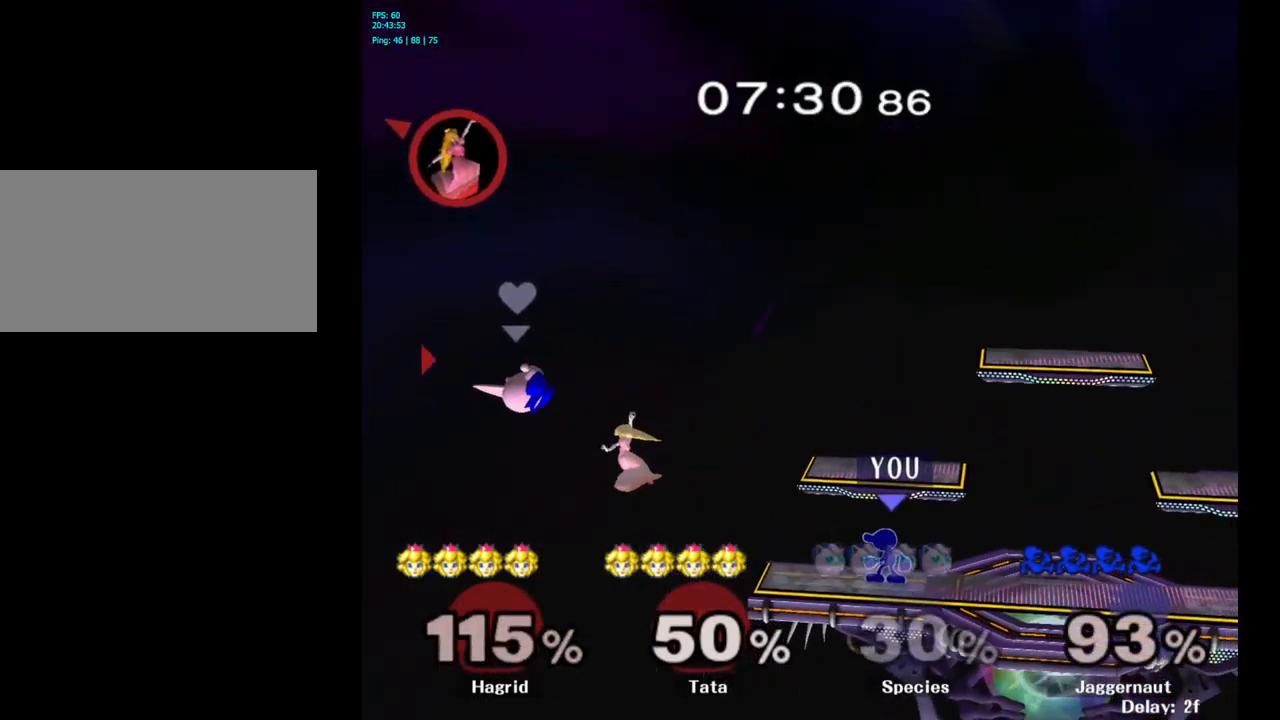
{"buttons": ["A", "Y"], "left_stick": "right", "right_stick": "center", "events": [[17, "left_stick", "left"], [284, "Y", "down"], [434, "left_stick", "center"], [467, "A", "down"], [500, "left_stick", "right"]]}
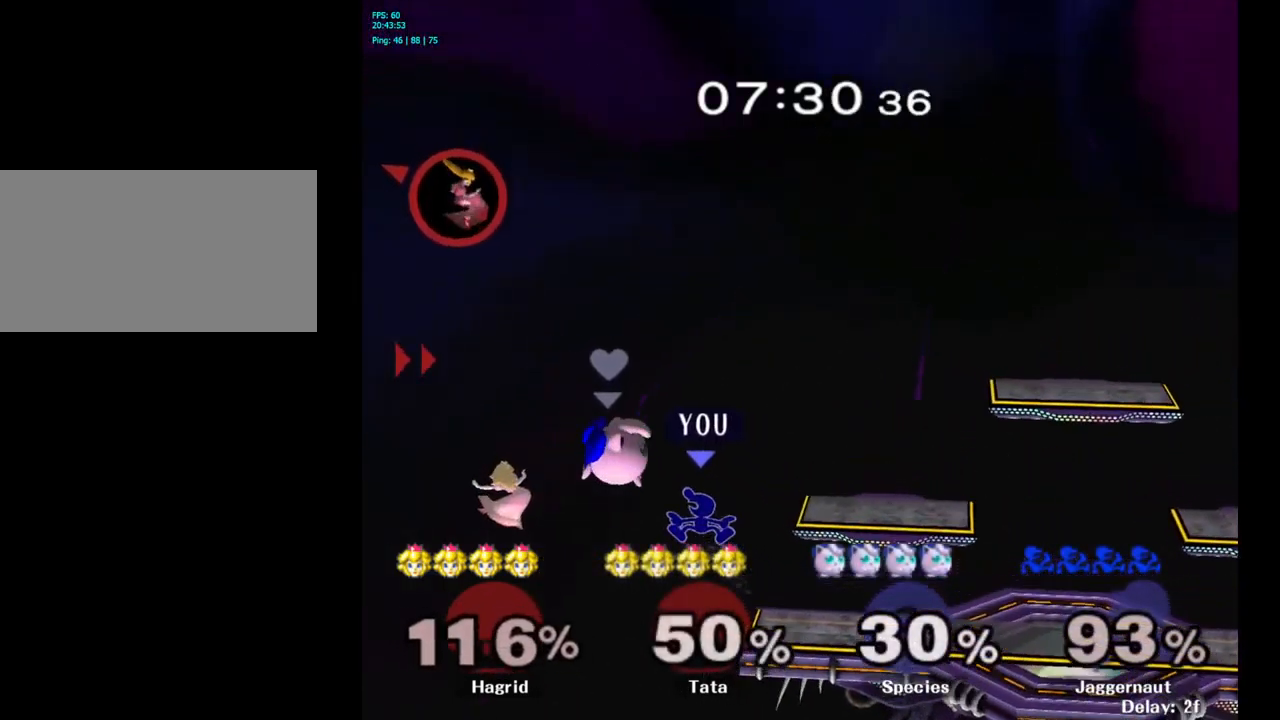
{"buttons": [], "left_stick": "right", "right_stick": "center", "events": [[17, "A", "up"], [167, "Y", "up"]]}
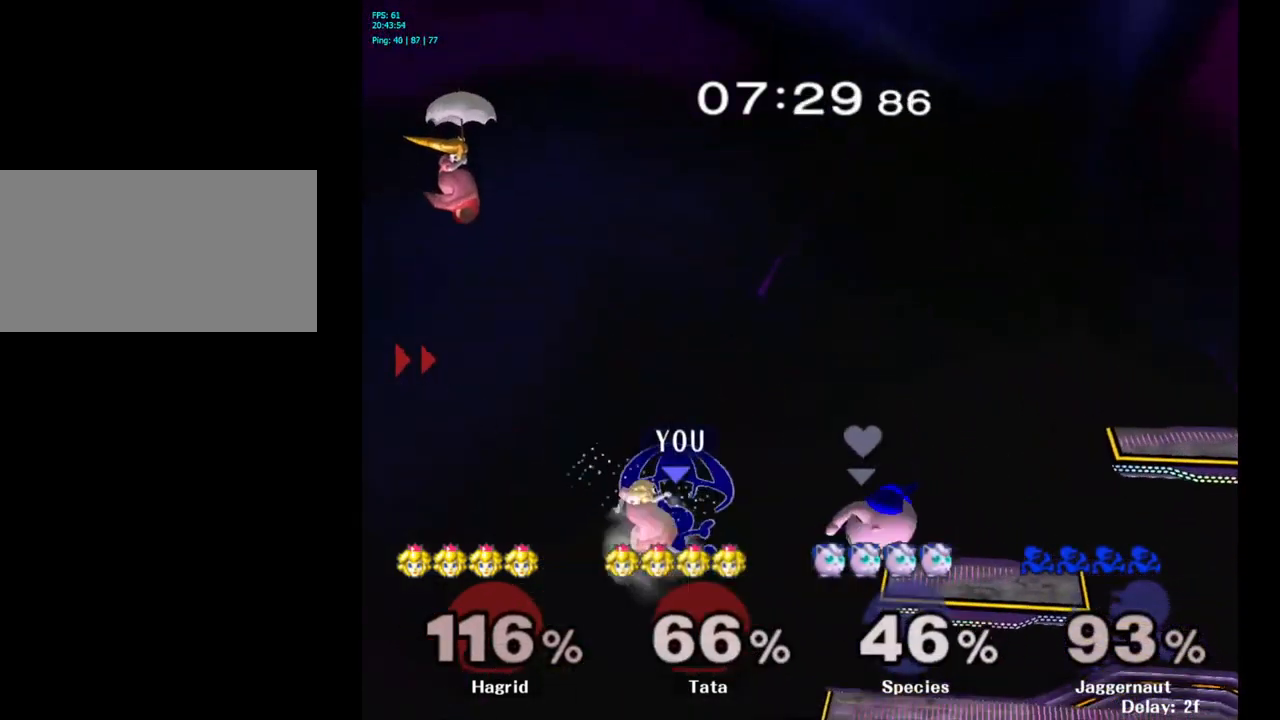
{"buttons": ["Y"], "left_stick": "right", "right_stick": "center", "events": [[50, "left_stick", "center"], [184, "left_stick", "right"], [400, "Y", "down"]]}
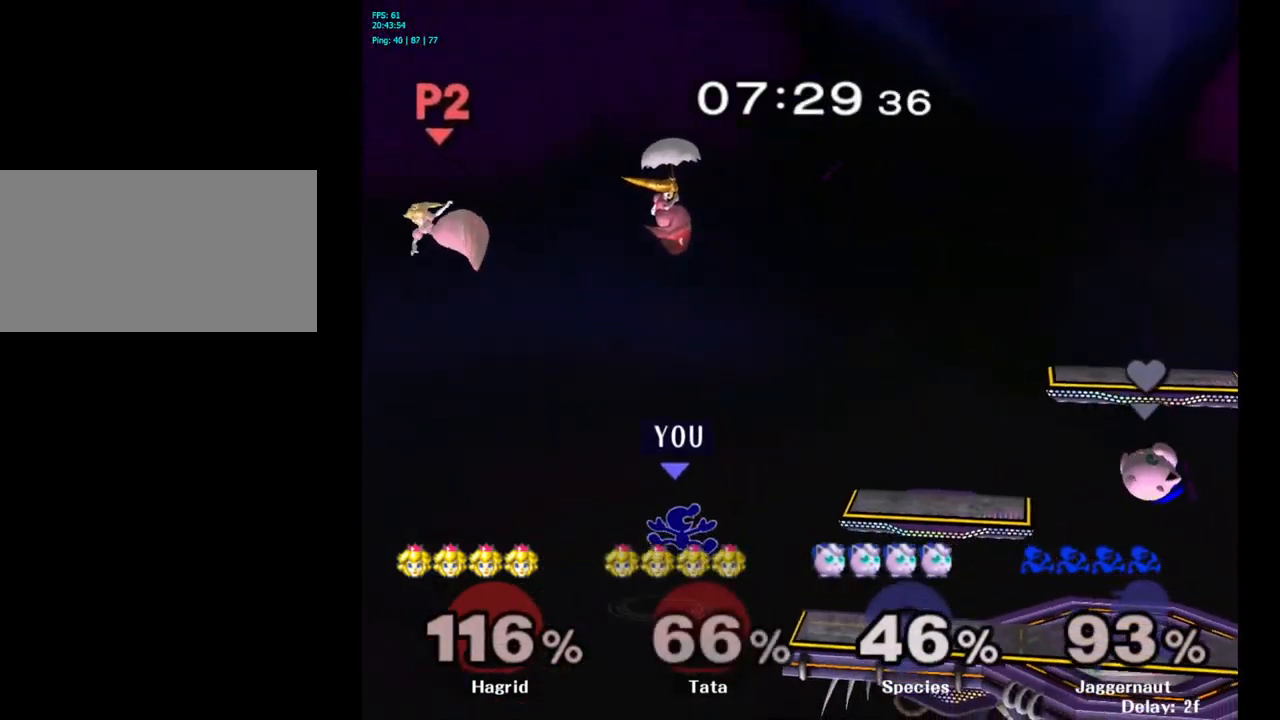
{"buttons": [], "left_stick": "down", "right_stick": "center", "events": [[34, "Y", "up"], [50, "Y", "down"], [200, "Y", "up"], [234, "left_stick", "center"], [384, "left_stick", "down"]]}
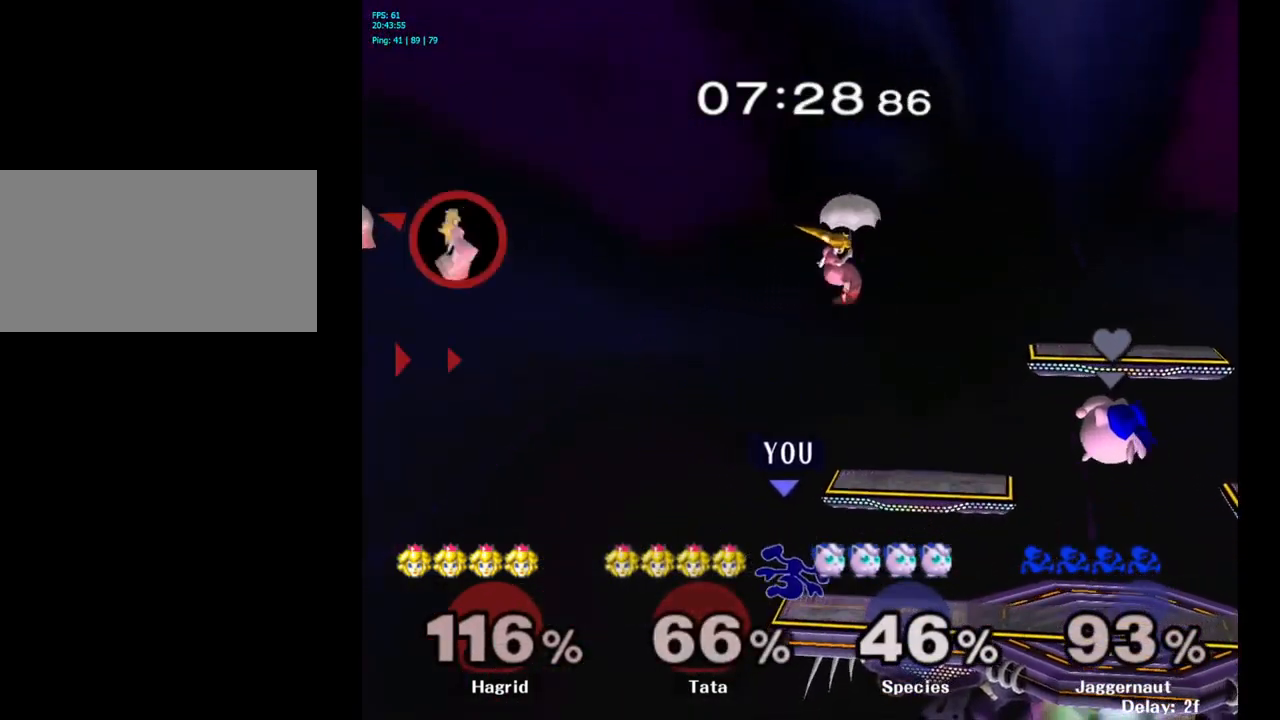
{"buttons": [], "left_stick": "center", "right_stick": "center", "events": [[150, "left_stick", "center"]]}
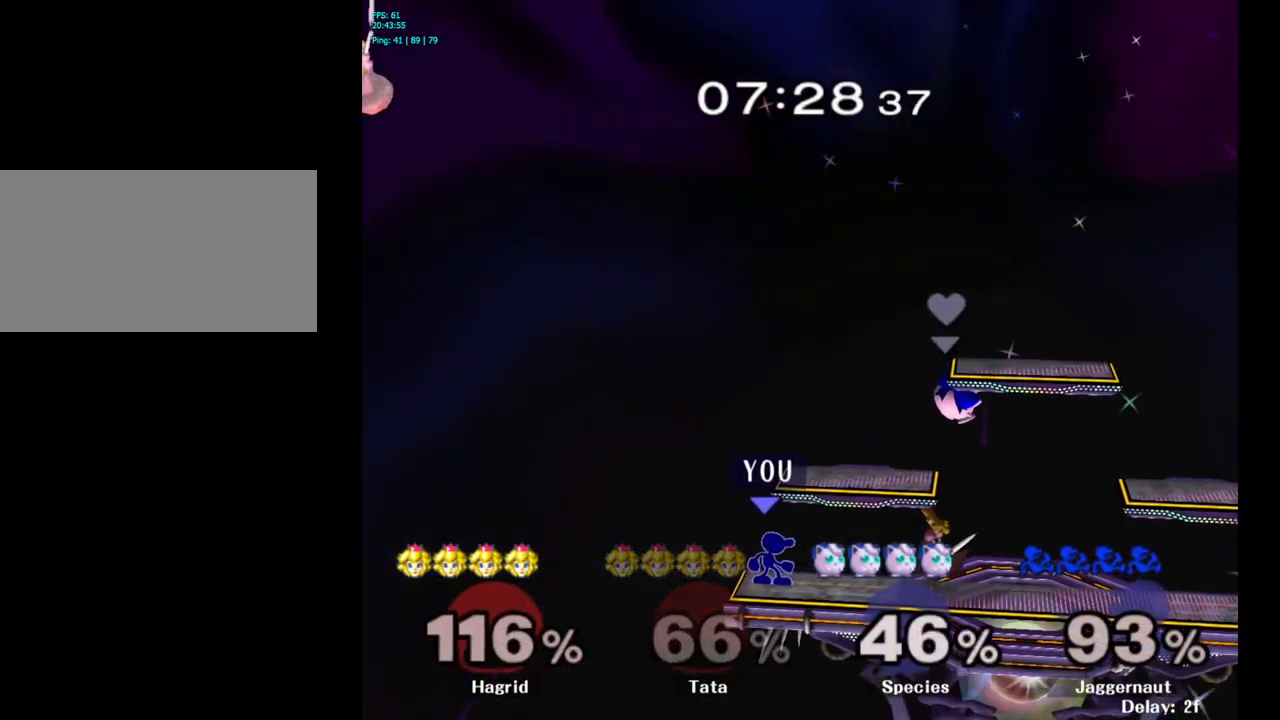
{"buttons": ["Y"], "left_stick": "left", "right_stick": "center", "events": [[117, "left_stick", "right"], [234, "left_stick", "left"], [384, "left_stick", "right"], [434, "left_stick", "left"], [500, "Y", "down"]]}
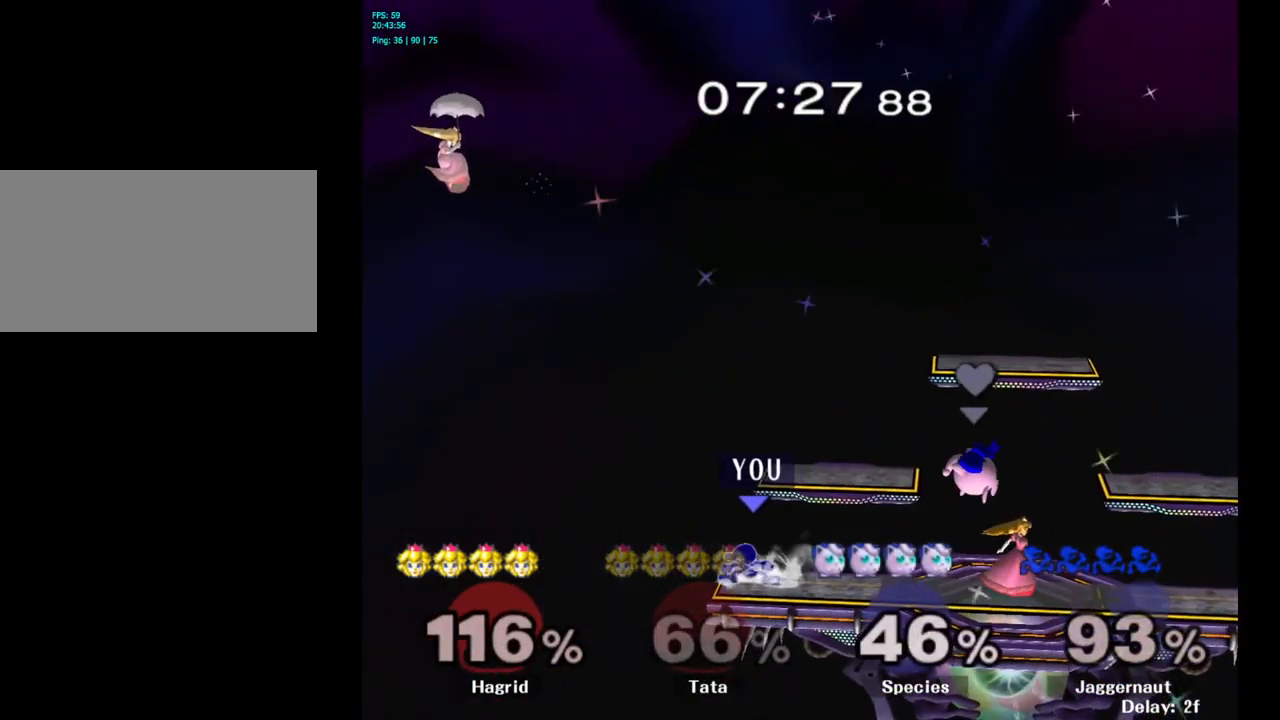
{"buttons": [], "left_stick": "right", "right_stick": "center", "events": [[117, "A", "down"], [117, "left_stick", "center"], [284, "left_stick", "right"], [400, "Y", "up"], [417, "A", "up"]]}
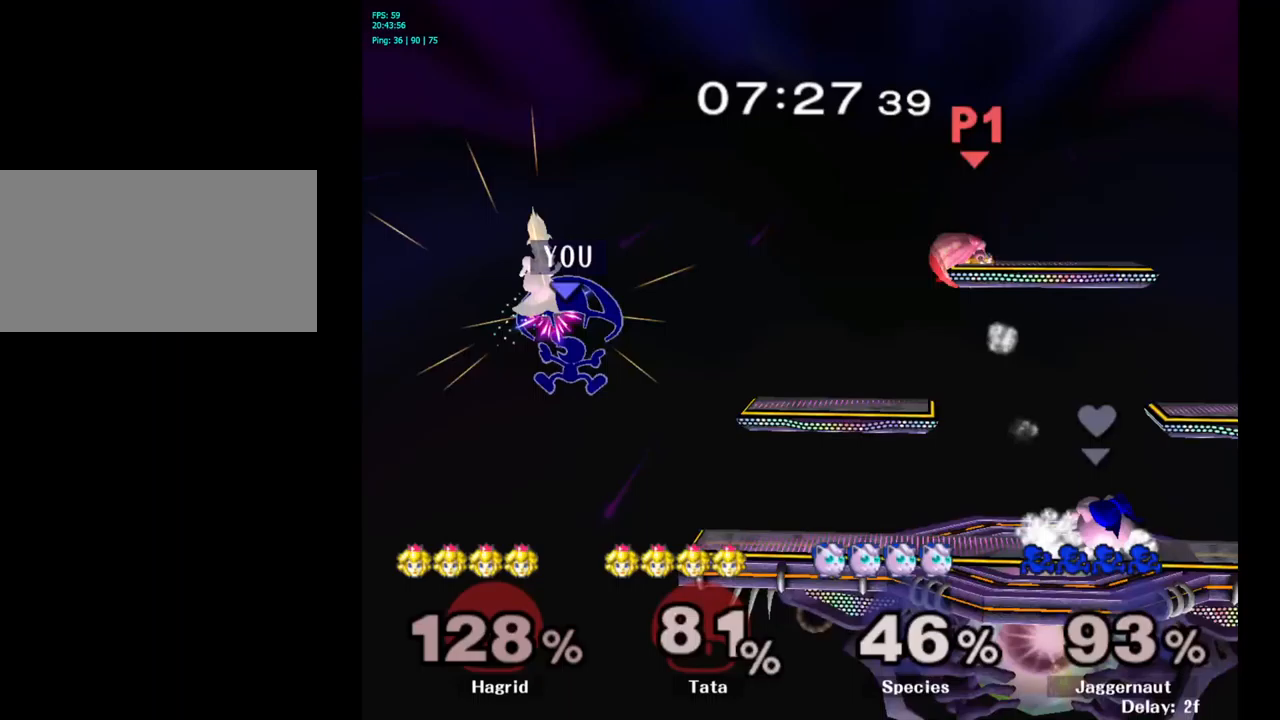
{"buttons": [], "left_stick": "center", "right_stick": "center", "events": [[450, "left_stick", "center"]]}
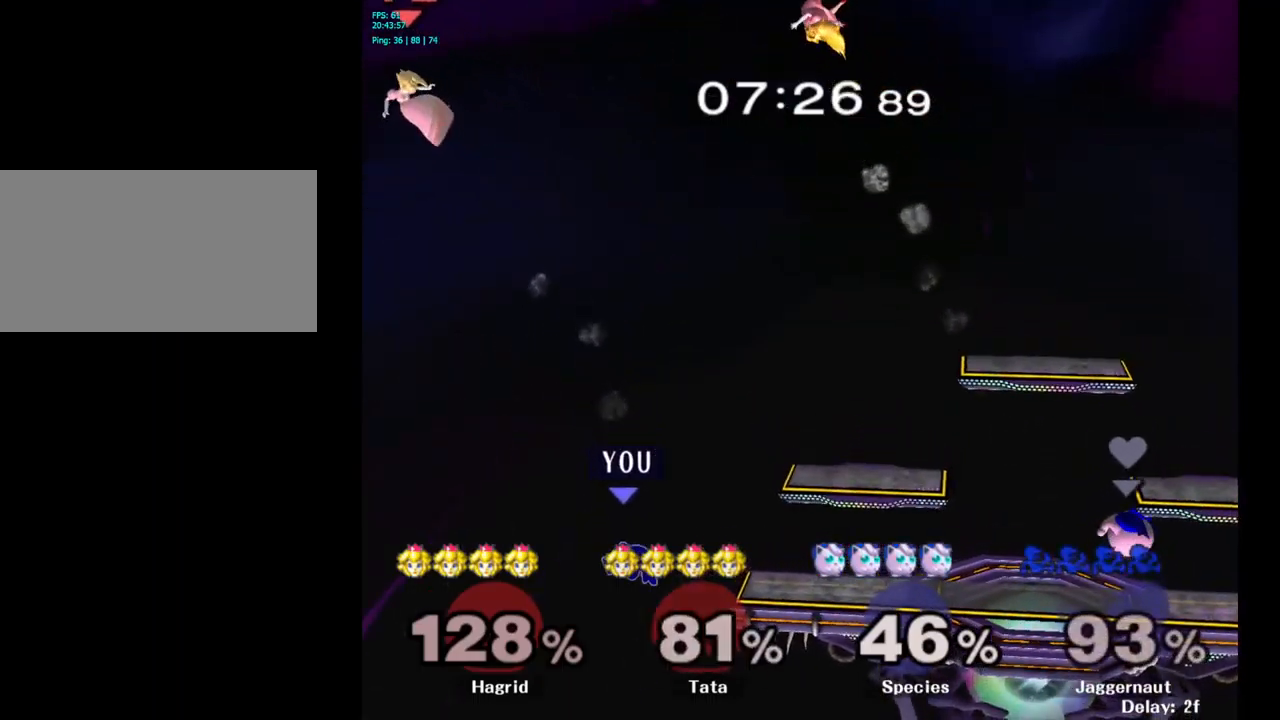
{"buttons": [], "left_stick": "right", "right_stick": "center", "events": [[33, "Y", "down"], [33, "left_stick", "right"], [400, "Y", "up"]]}
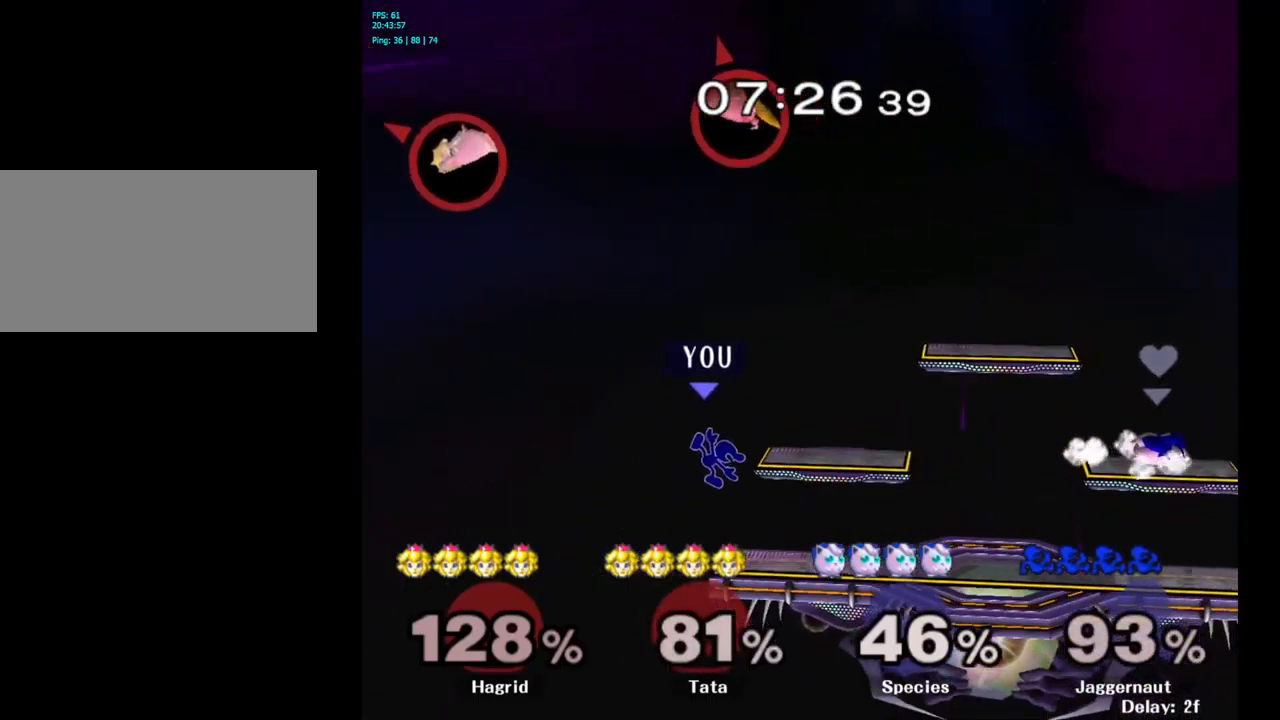
{"buttons": [], "left_stick": "center", "right_stick": "center", "events": [[250, "left_stick", "center"]]}
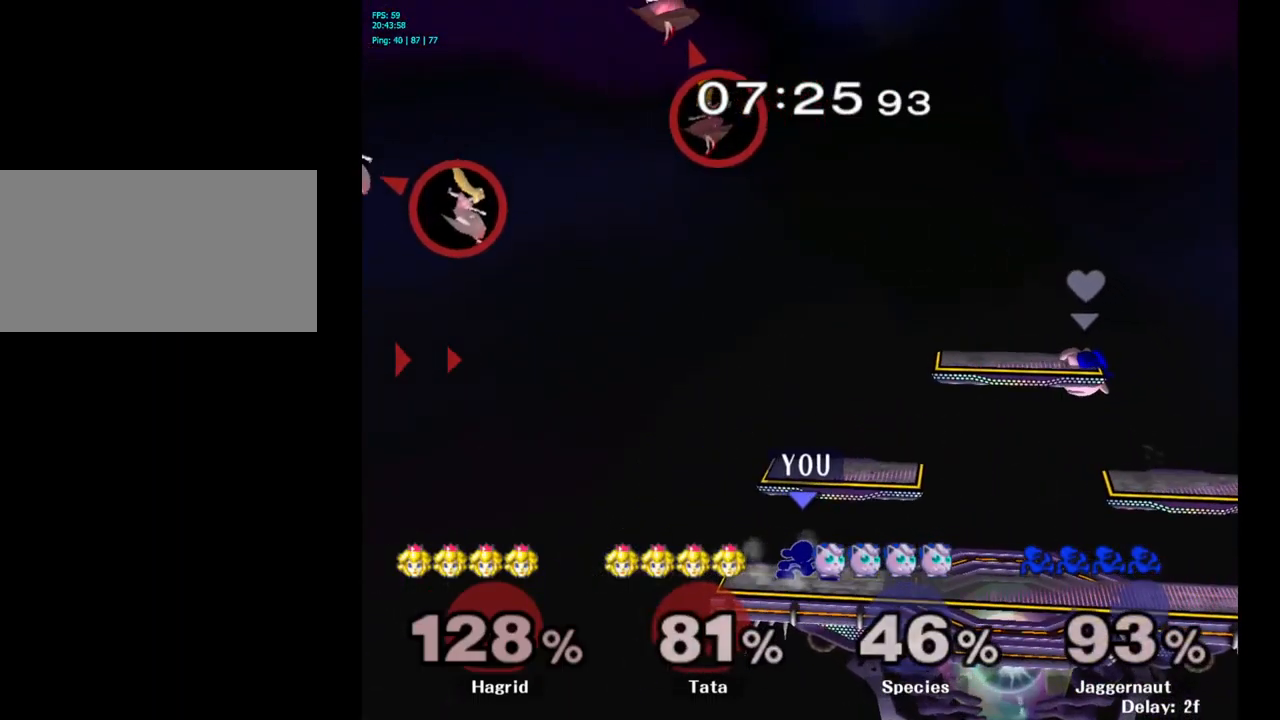
{"buttons": [], "left_stick": "center", "right_stick": "center", "events": [[33, "left_stick", "right"], [200, "left_stick", "left"], [267, "left_stick", "right"], [400, "left_stick", "left"], [500, "left_stick", "center"]]}
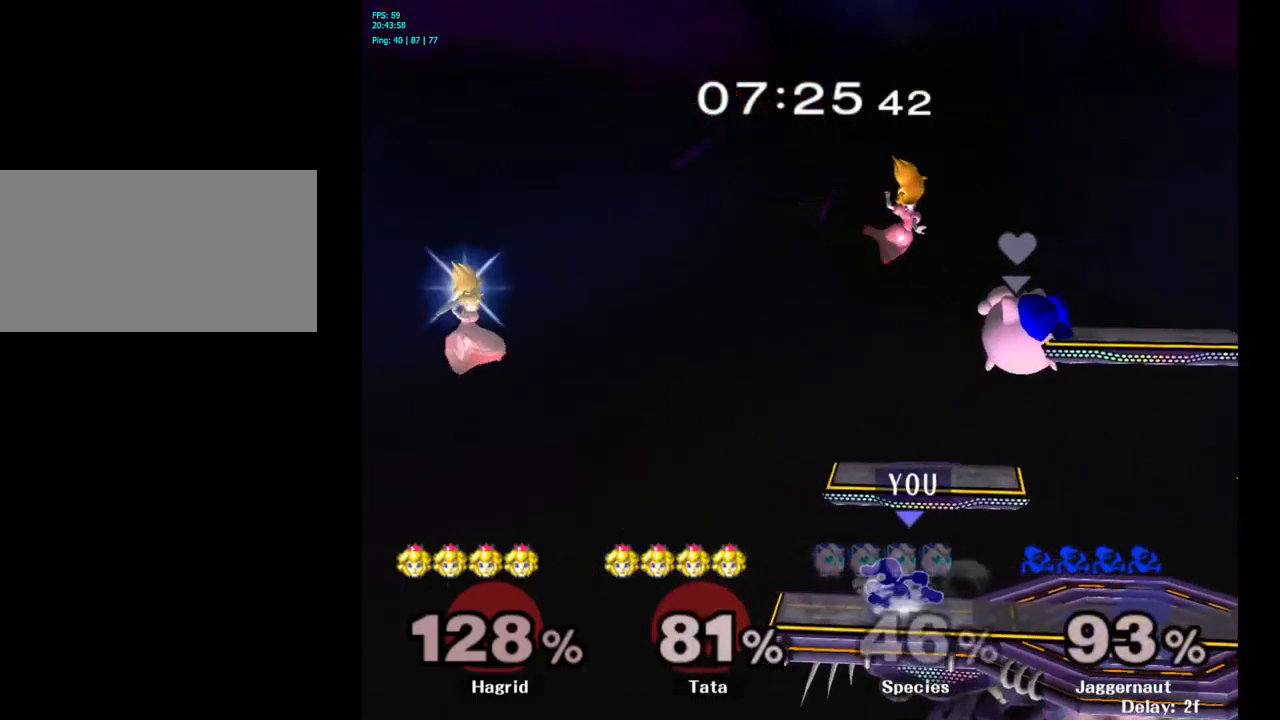
{"buttons": [], "left_stick": "center", "right_stick": "center", "events": [[150, "left_stick", "down"], [450, "left_stick", "center"]]}
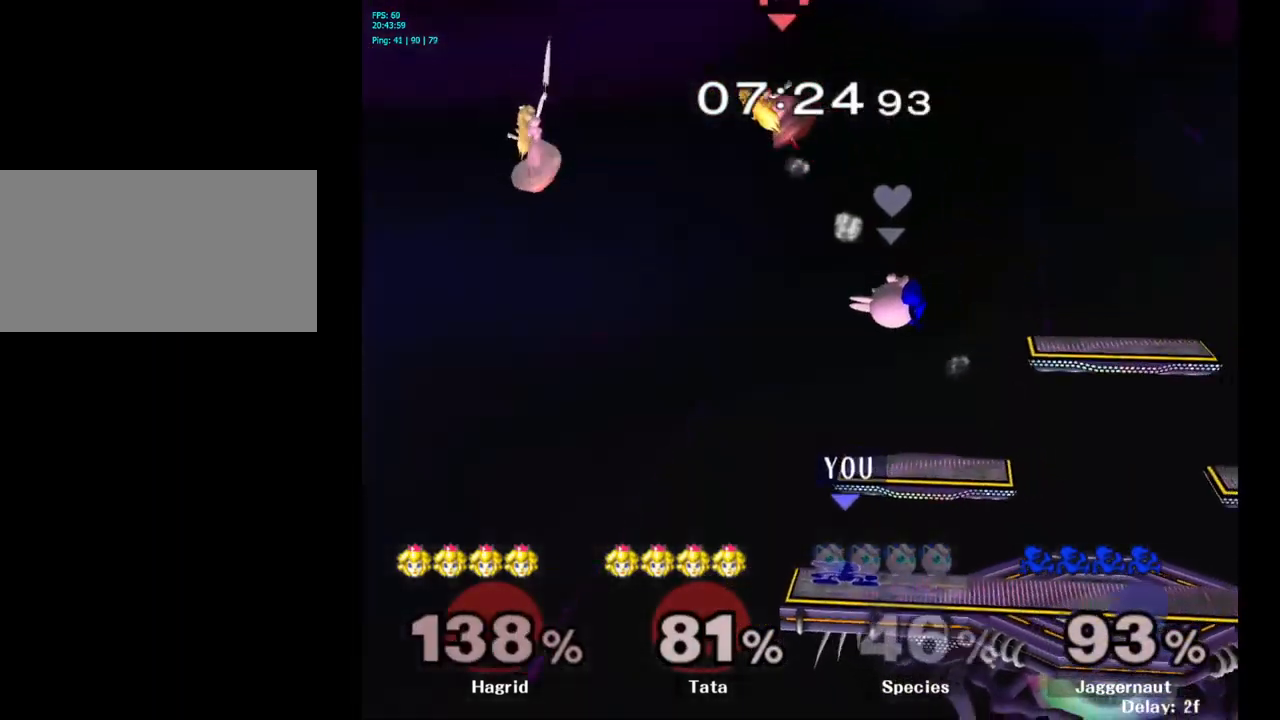
{"buttons": ["A", "Y"], "left_stick": "left", "right_stick": "center", "events": [[267, "left_stick", "left"], [283, "Y", "down"], [433, "A", "down"]]}
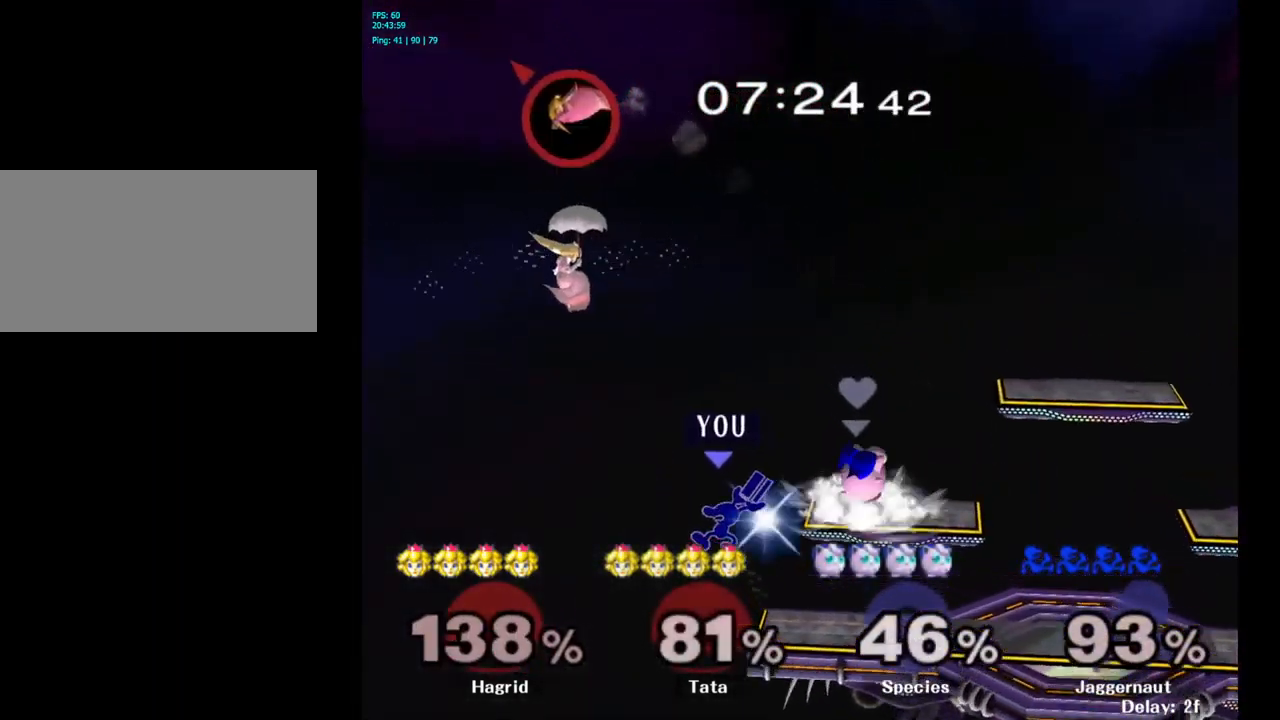
{"buttons": [], "left_stick": "right", "right_stick": "center", "events": [[17, "left_stick", "right"], [217, "A", "up"], [217, "Y", "up"]]}
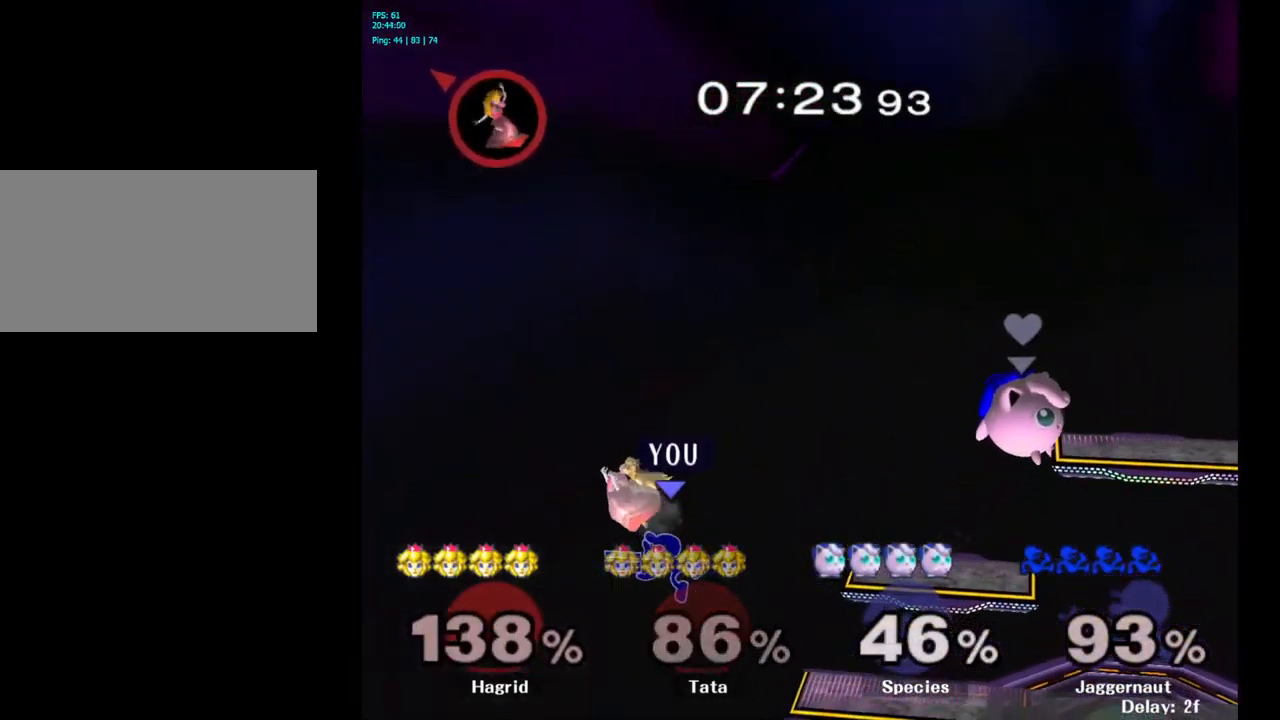
{"buttons": [], "left_stick": "right", "right_stick": "center", "events": [[50, "left_stick", "center"], [267, "Y", "down"], [333, "left_stick", "right"], [350, "Y", "up"], [383, "Y", "down"], [500, "Y", "up"]]}
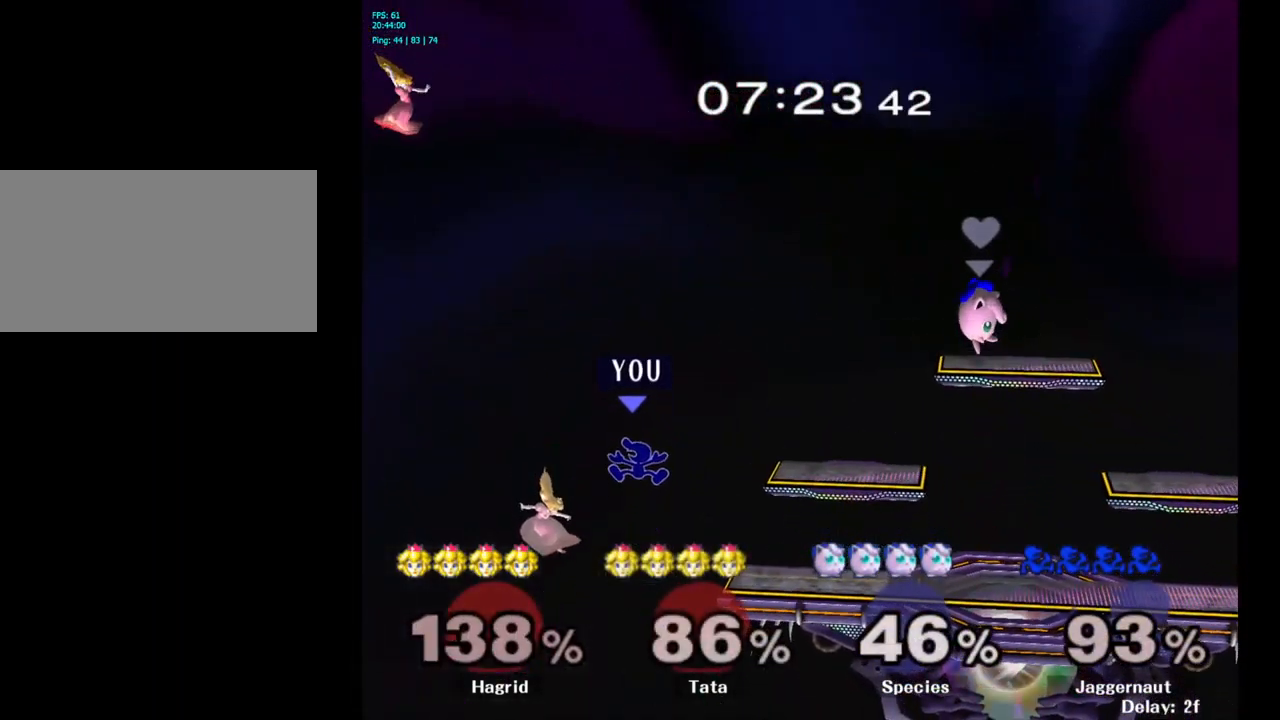
{"buttons": [], "left_stick": "down", "right_stick": "center", "events": [[133, "right_stick", "left"], [217, "right_stick", "center"], [500, "left_stick", "down"]]}
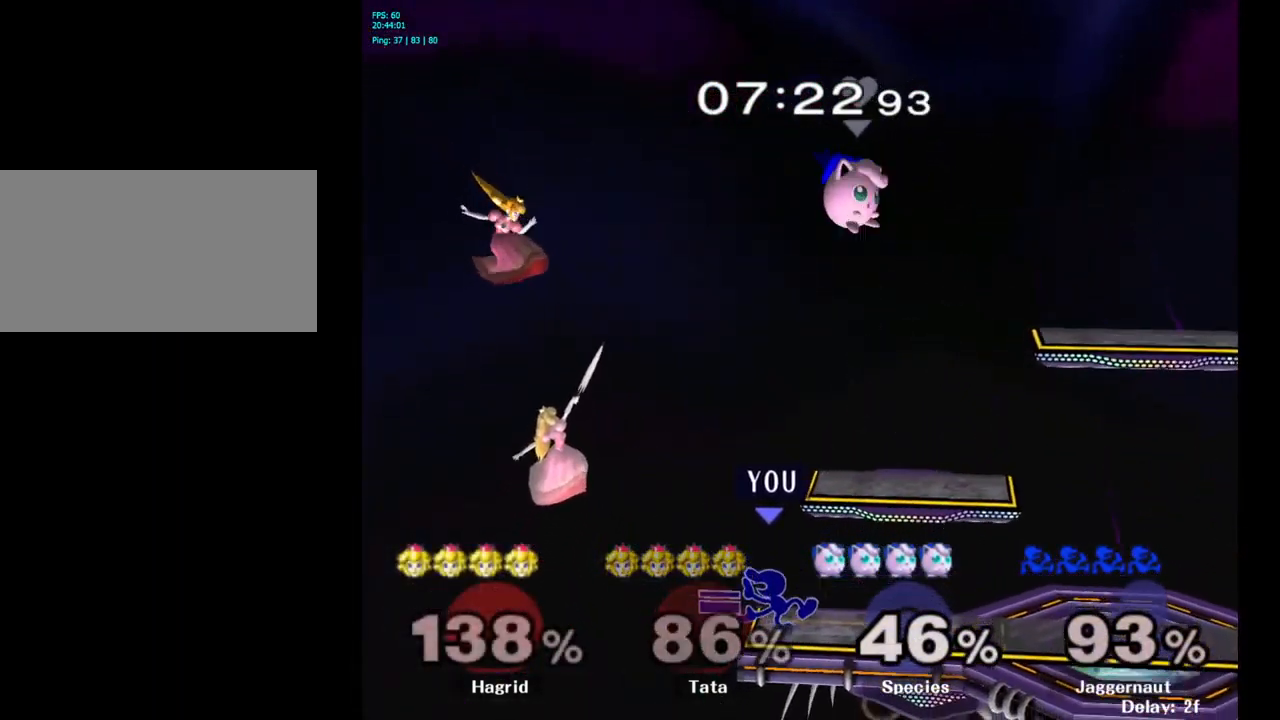
{"buttons": [], "left_stick": "down", "right_stick": "center", "events": [[50, "R1", "down"], [183, "R1", "up"]]}
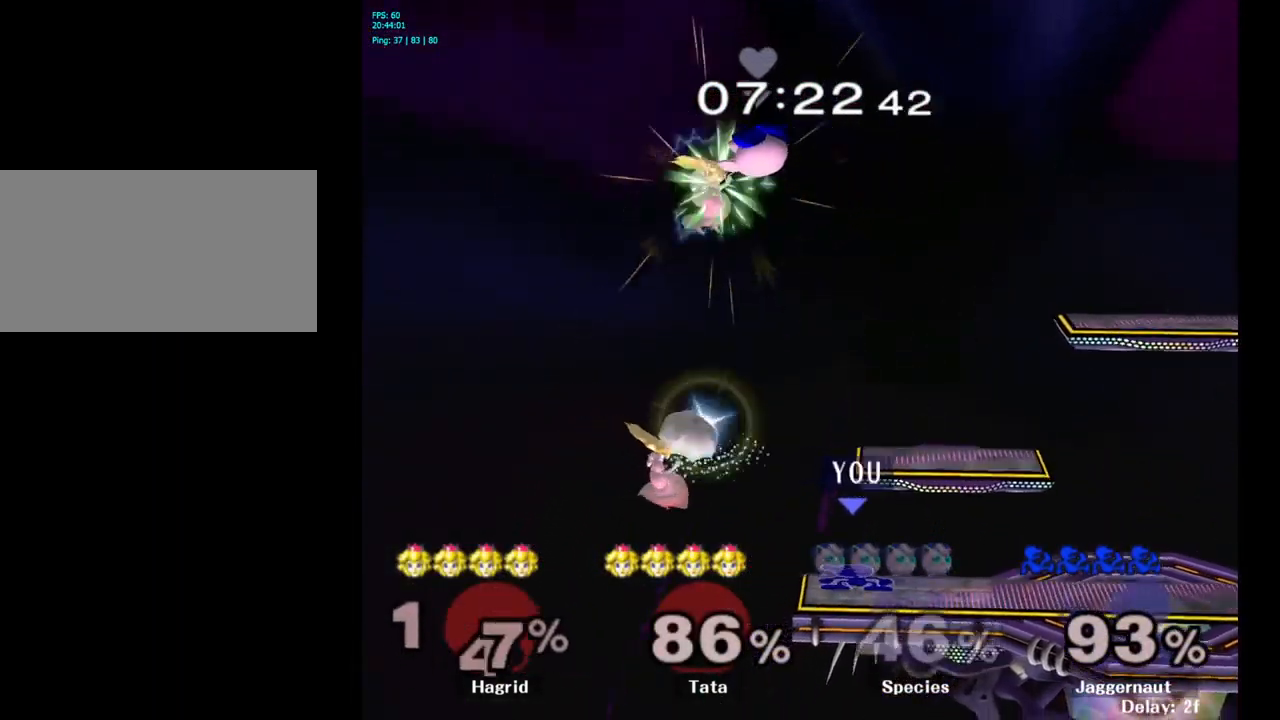
{"buttons": [], "left_stick": "down", "right_stick": "center", "events": [[283, "A", "down"], [499, "A", "up"]]}
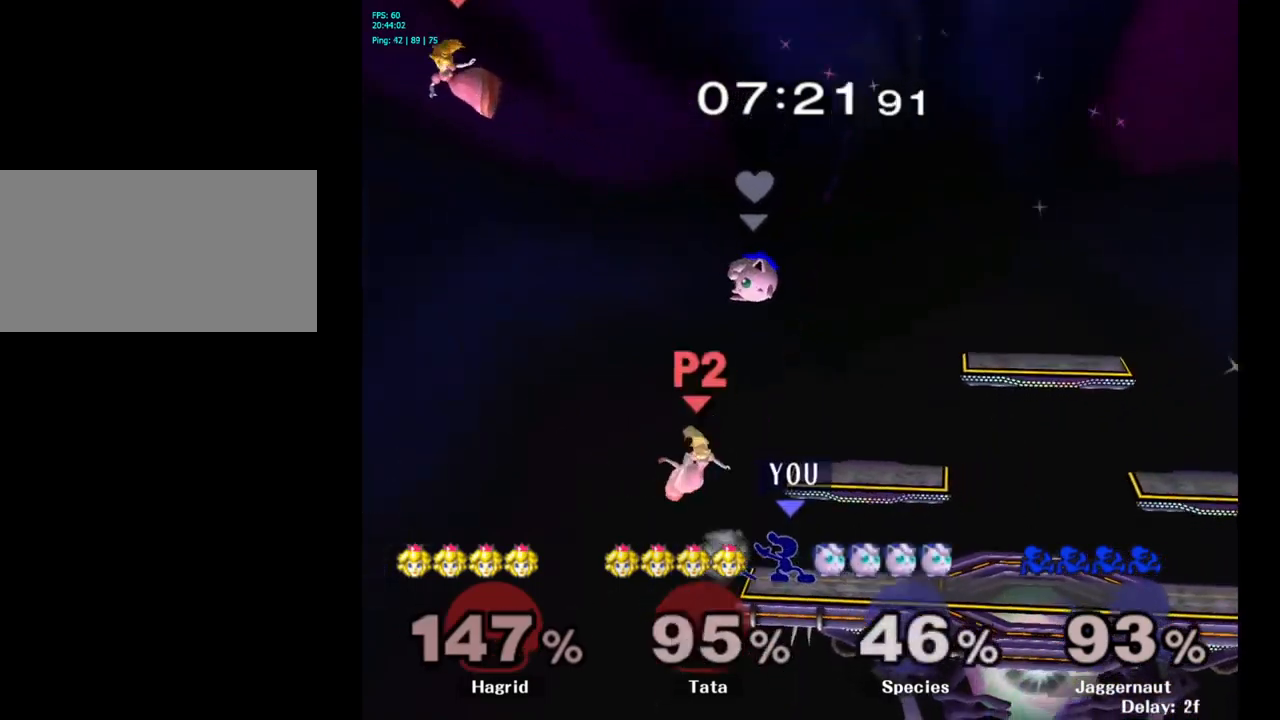
{"buttons": [], "left_stick": "center", "right_stick": "center", "events": [[167, "left_stick", "center"]]}
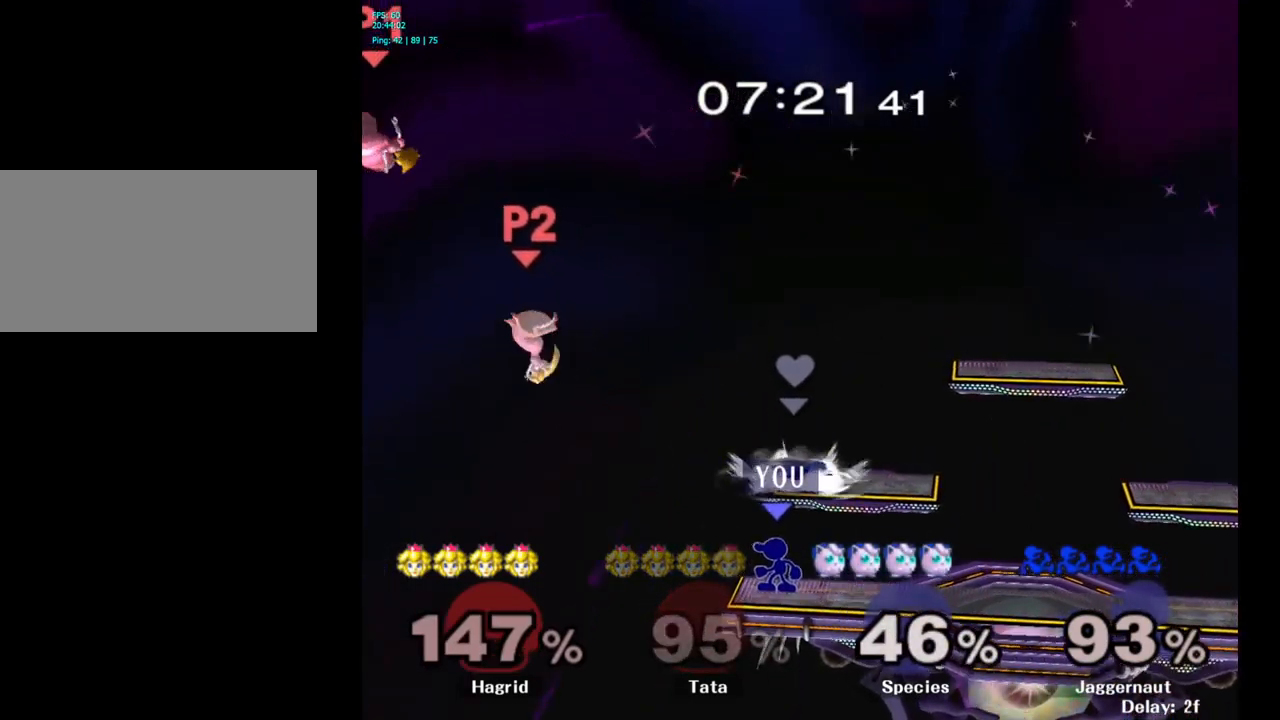
{"buttons": [], "left_stick": "center", "right_stick": "center", "events": [[217, "left_stick", "right"], [317, "left_stick", "left"], [433, "left_stick", "center"]]}
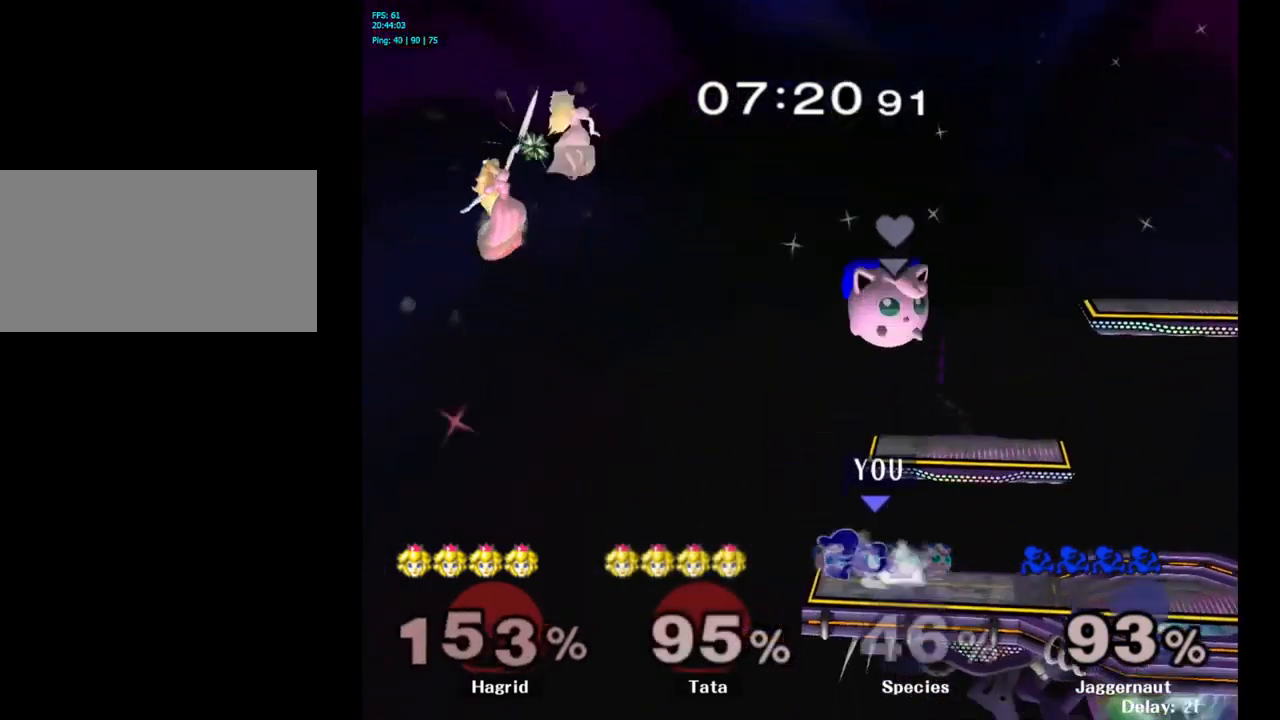
{"buttons": [], "left_stick": "center", "right_stick": "center", "events": [[83, "left_stick", "down"], [367, "left_stick", "center"]]}
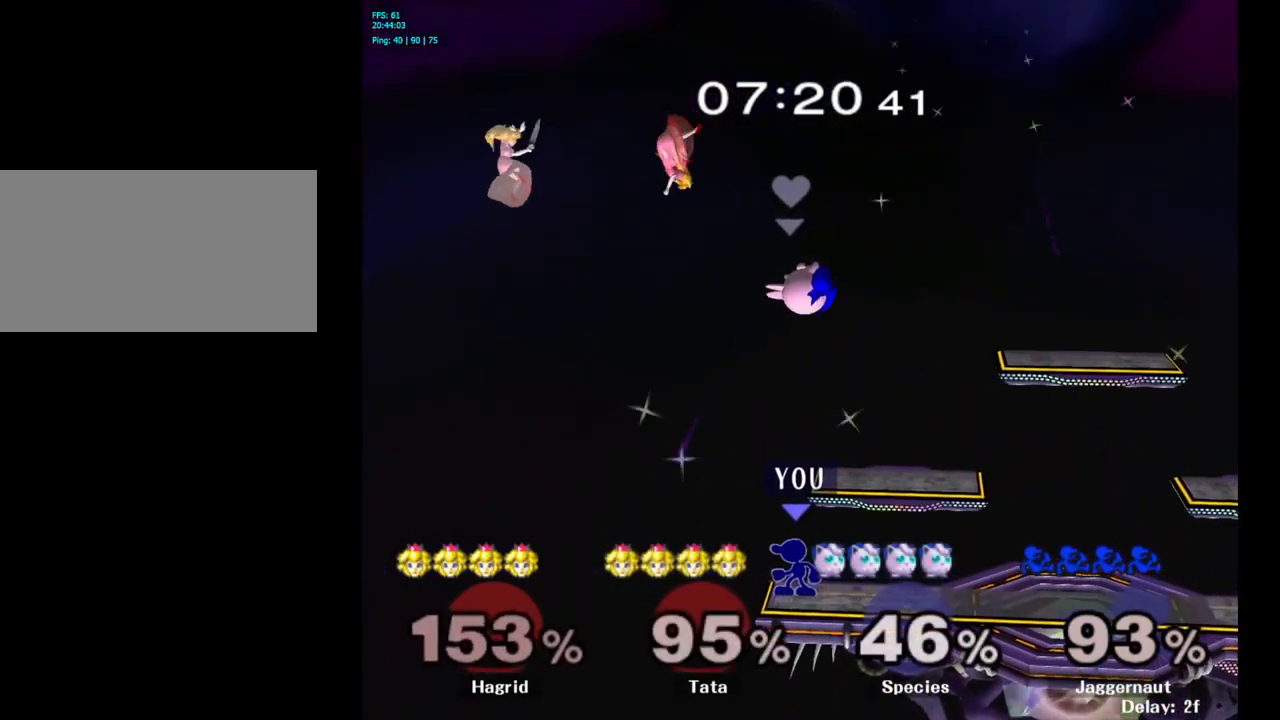
{"buttons": [], "left_stick": "center", "right_stick": "center", "events": []}
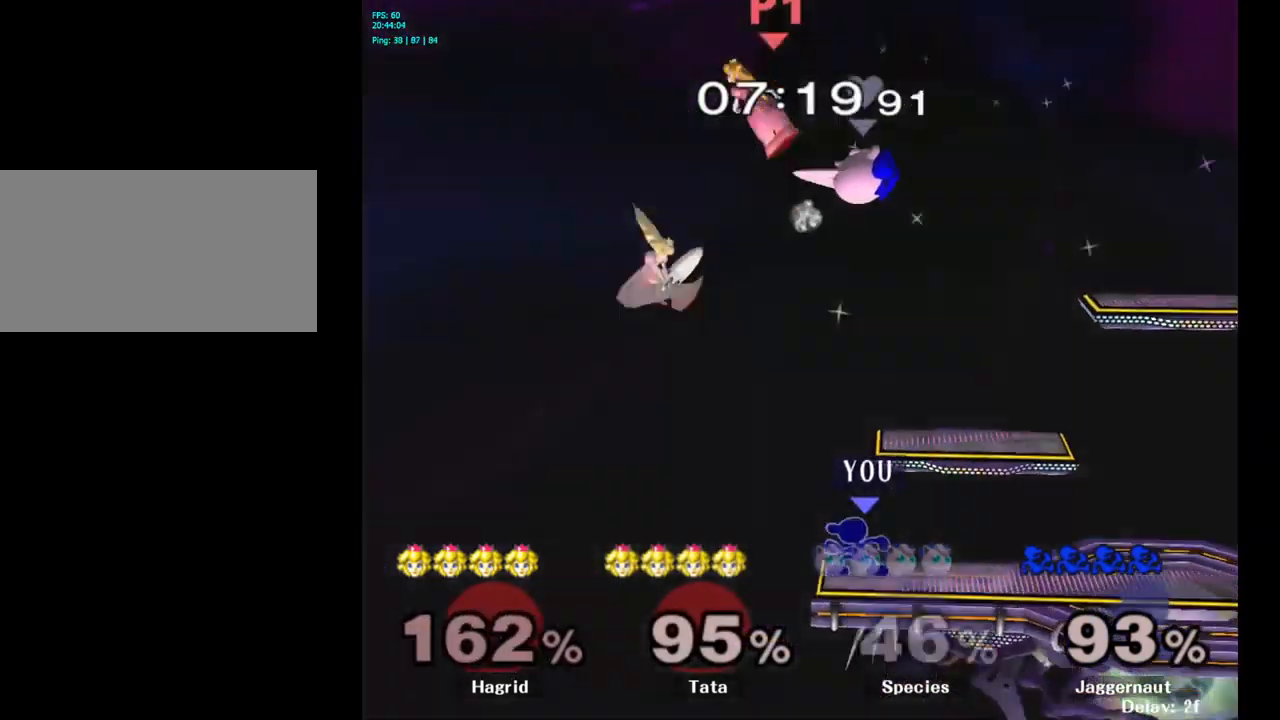
{"buttons": [], "left_stick": "center", "right_stick": "center", "events": [[233, "left_stick", "up"], [267, "A", "down"], [383, "A", "up"], [383, "left_stick", "center"]]}
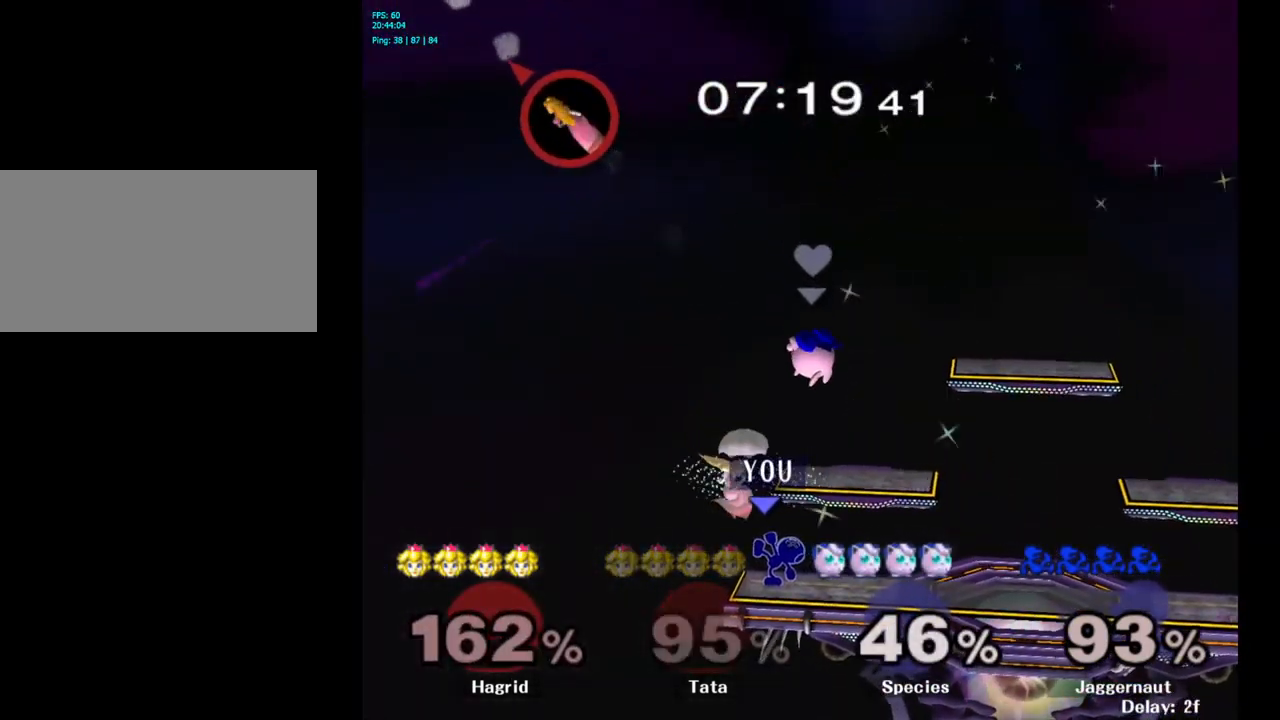
{"buttons": [], "left_stick": "center", "right_stick": "center", "events": []}
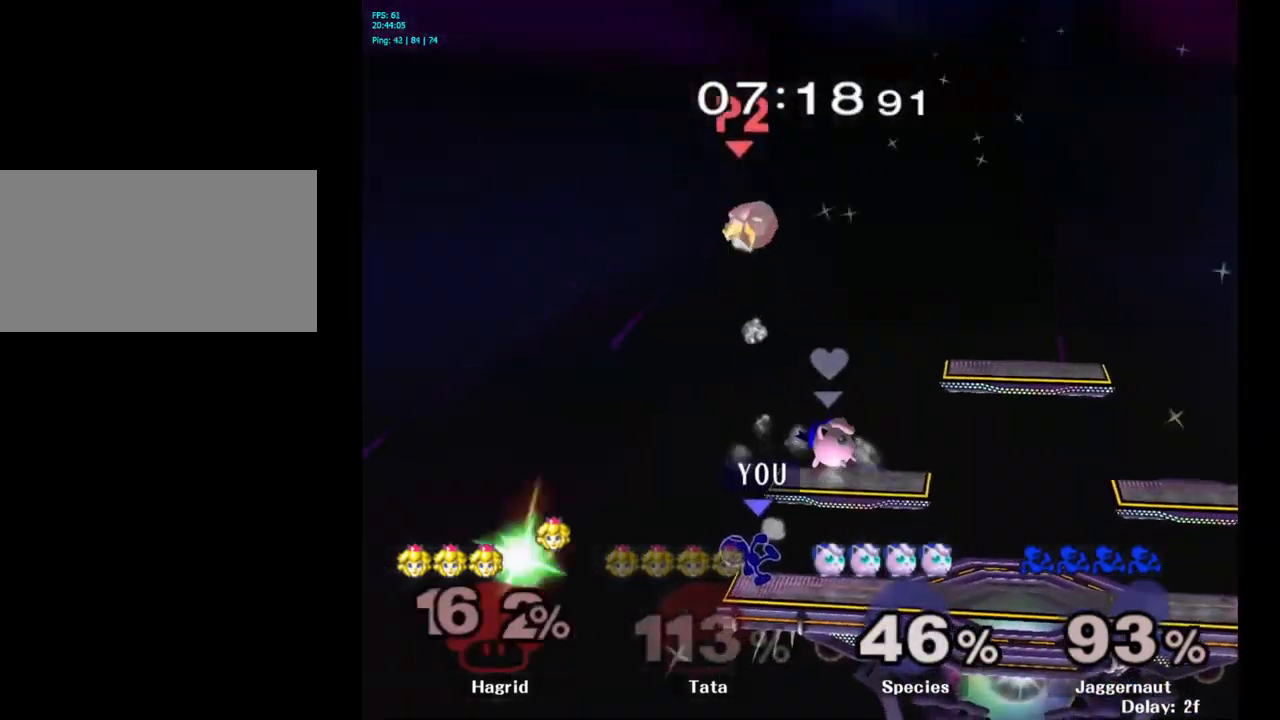
{"buttons": ["Y", "R1"], "left_stick": "down-right", "right_stick": "center", "events": [[433, "Y", "down"], [467, "left_stick", "down-right"], [483, "R1", "down"]]}